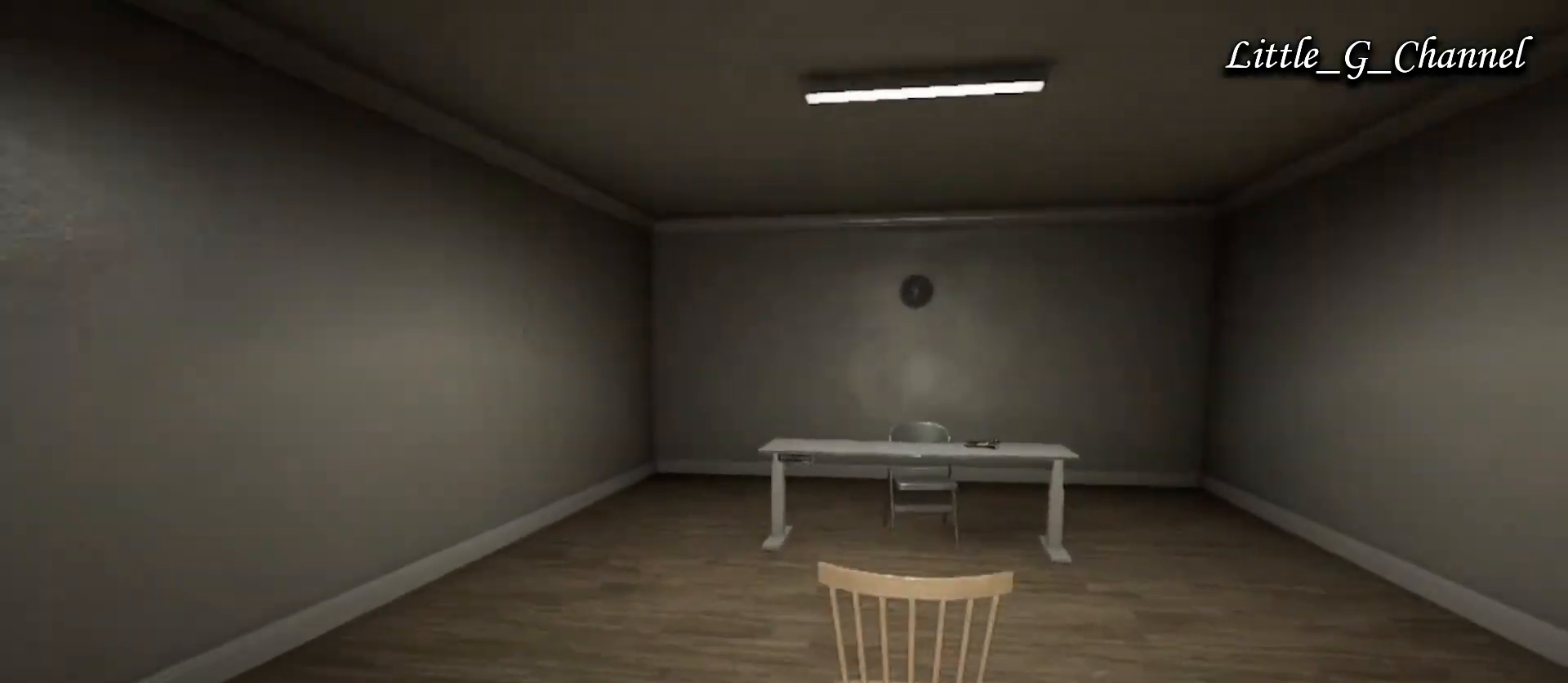
Gameplay with keyboard and mouse; each line is a JSON object with the keys and mouse buttons held at the frame after it. "events" lists presses ("down") and releases ("up") of "1", "2", "3", "4", "5", "a", "alt", "b", "c", "ctrl", "d", "e", "f", "g", "q", "r", "s", "shift", "space", "t", "tab", "v", "w", "x", "z", "mouse_left", "mouse_wheel", "mouse_right", "mouse_mb4" and "mouse_mb5" between this image and that frame as [ms after this image, input, new state], when the widget could be followed in between. "mouse_left", "mouse_wheel", "mouse_right", "mouse_mb4", "mouse_mb5" = the "left", "wheel", "right", "mb4", "mb5" buttons of the "mouse" list. No other keys are recorded. "wheel" means that the mouse wheel is clicked or scrolled. Mouse movement is not recorded.
{"keys": ["w"], "mouse": [], "events": [[83, "a", "up"]]}
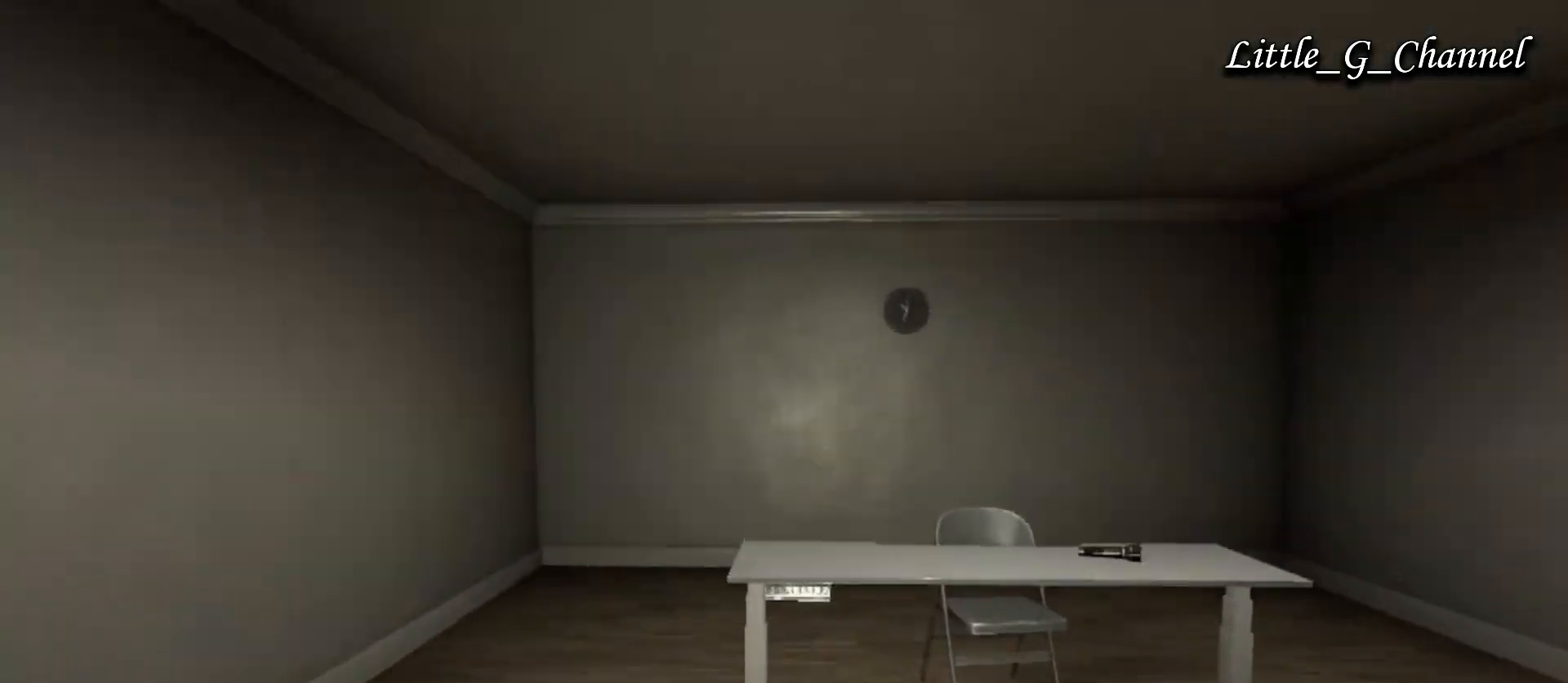
{"keys": [], "mouse": [], "events": [[450, "w", "up"]]}
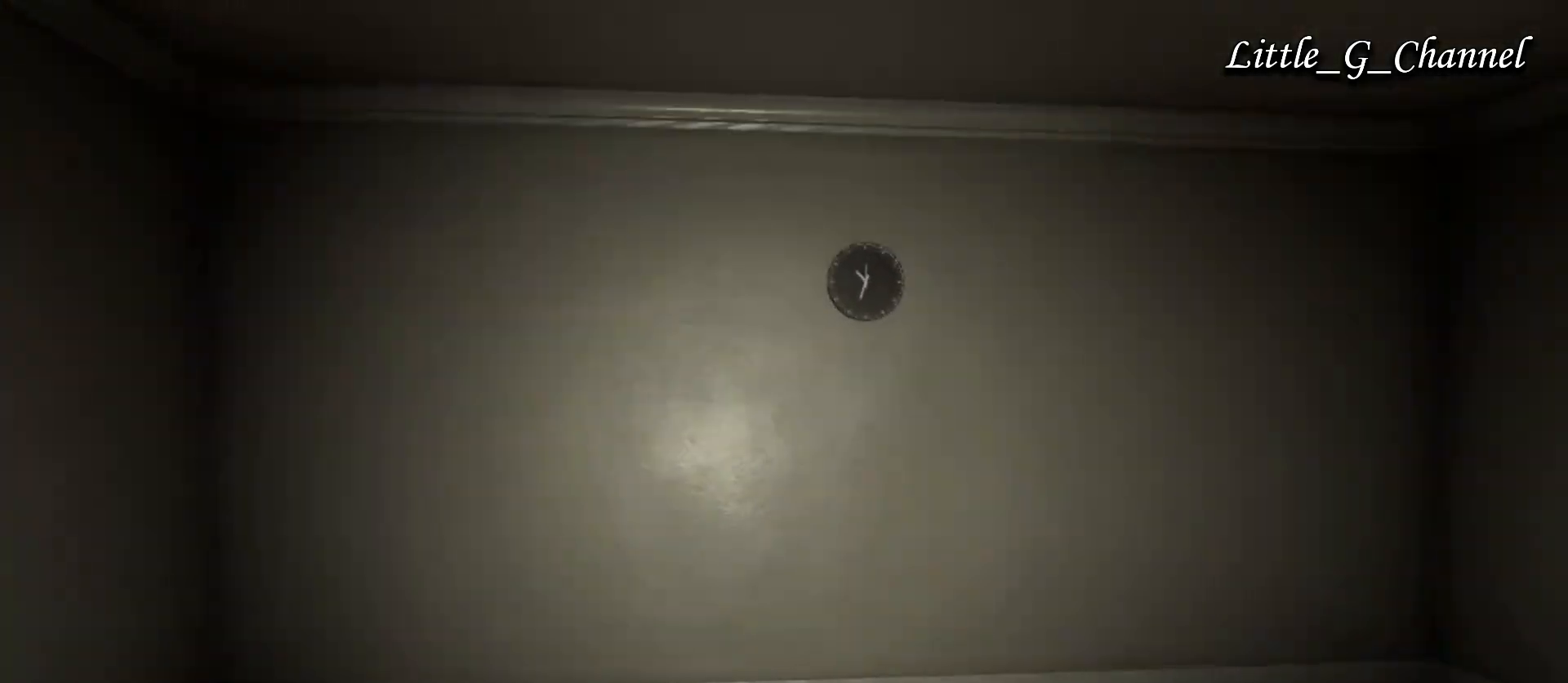
{"keys": [], "mouse": [], "events": []}
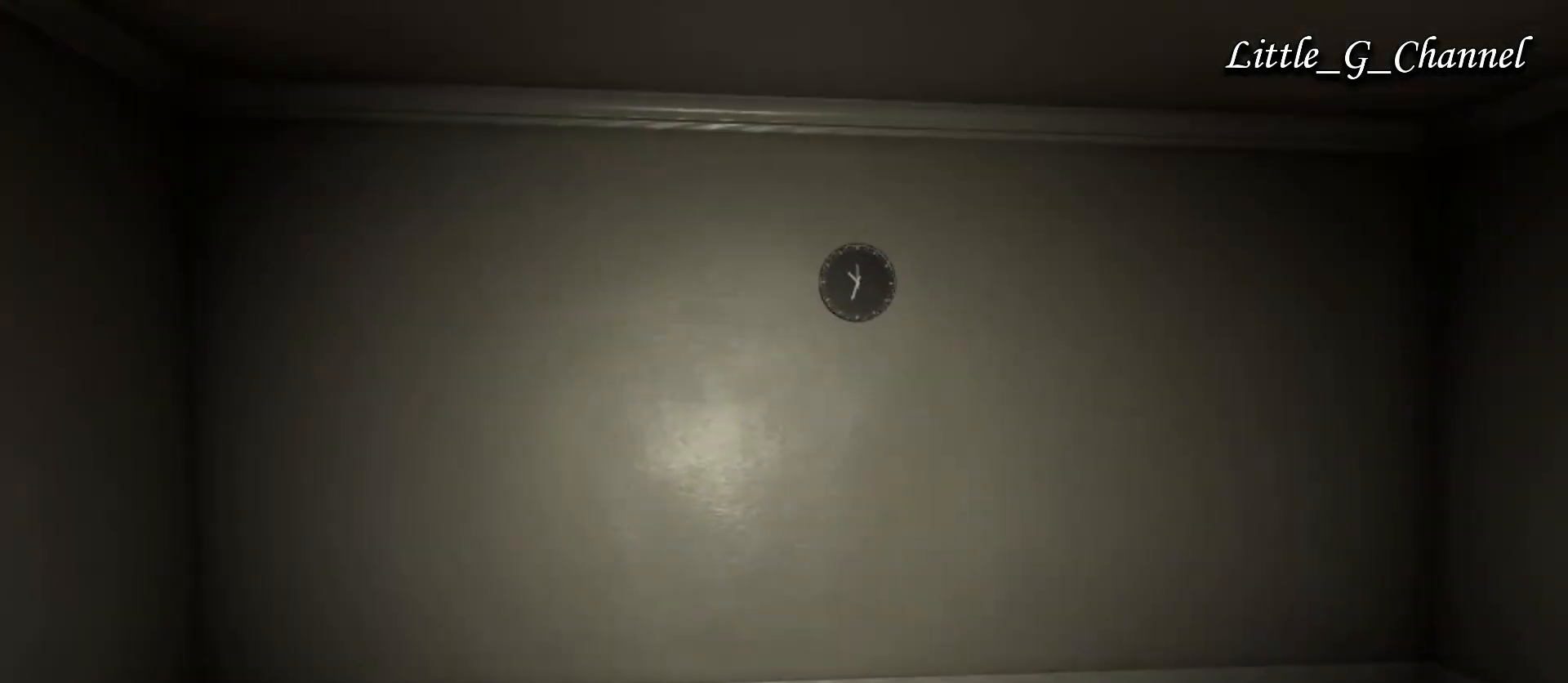
{"keys": [], "mouse": [], "events": []}
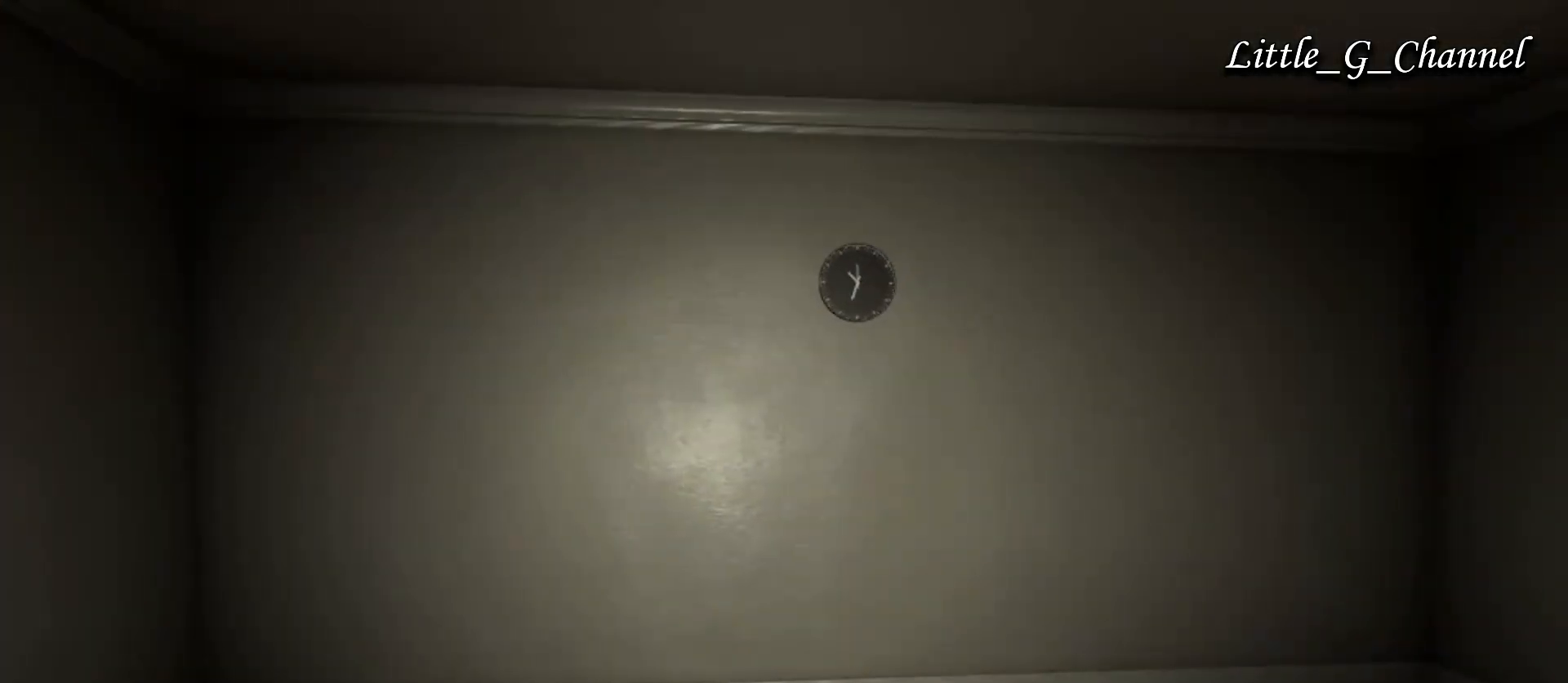
{"keys": [], "mouse": [], "events": []}
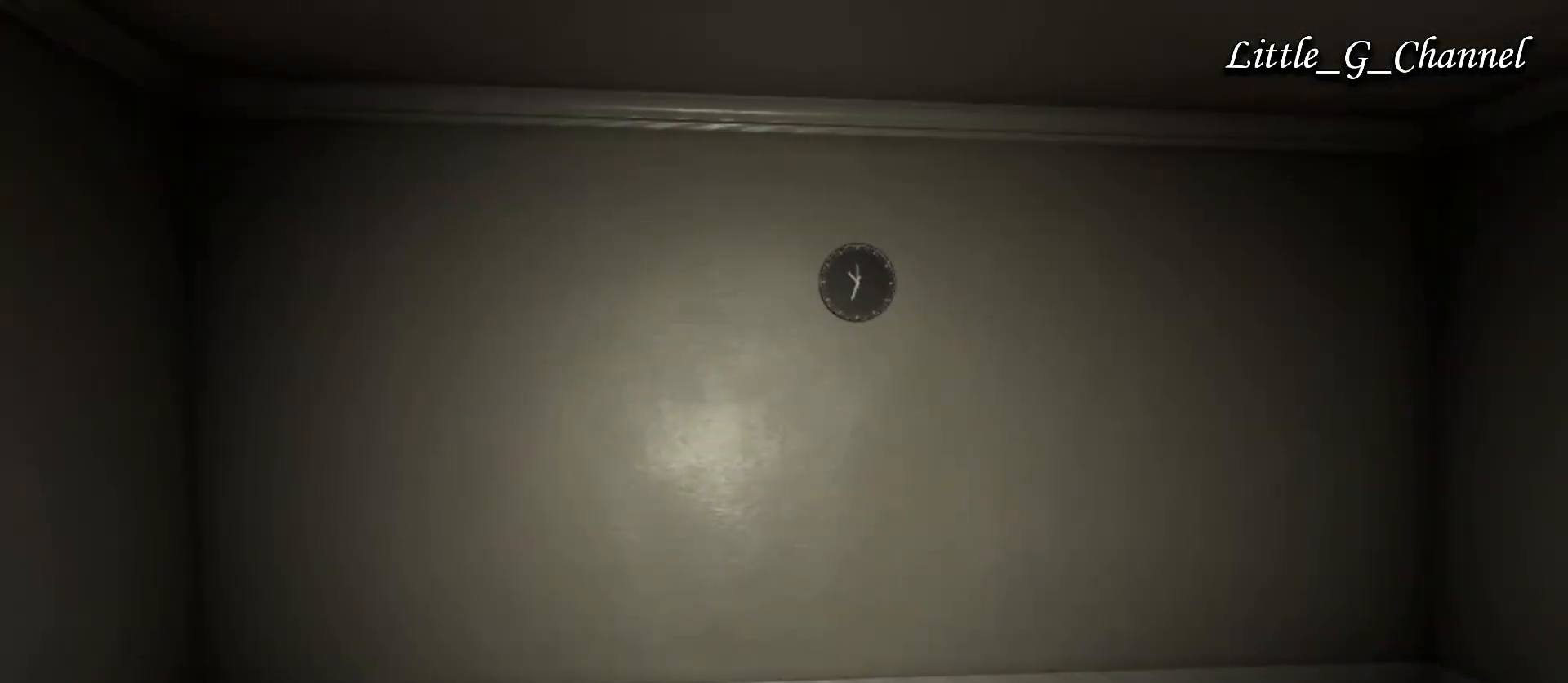
{"keys": ["s"], "mouse": [], "events": [[500, "s", "down"]]}
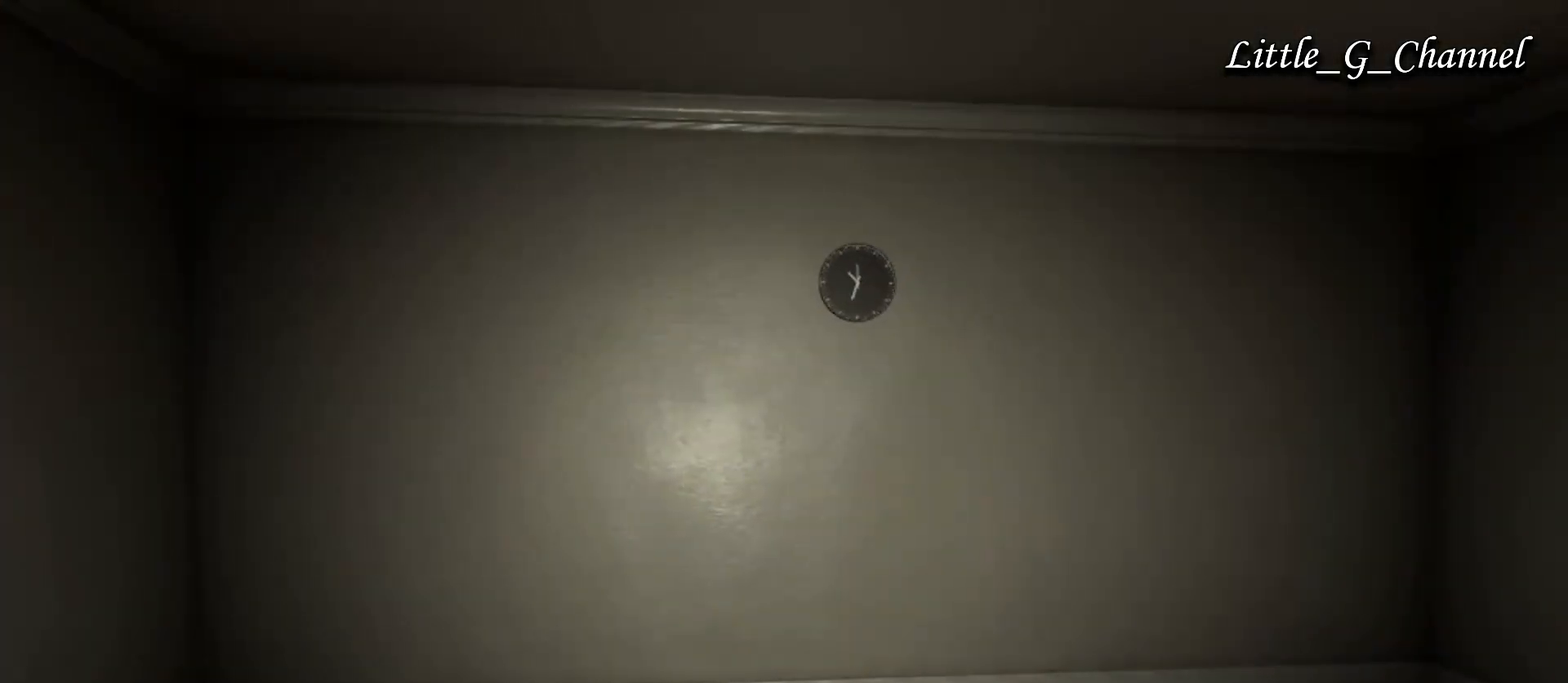
{"keys": ["d", "w"], "mouse": [], "events": [[67, "d", "down"], [83, "s", "up"], [133, "w", "down"]]}
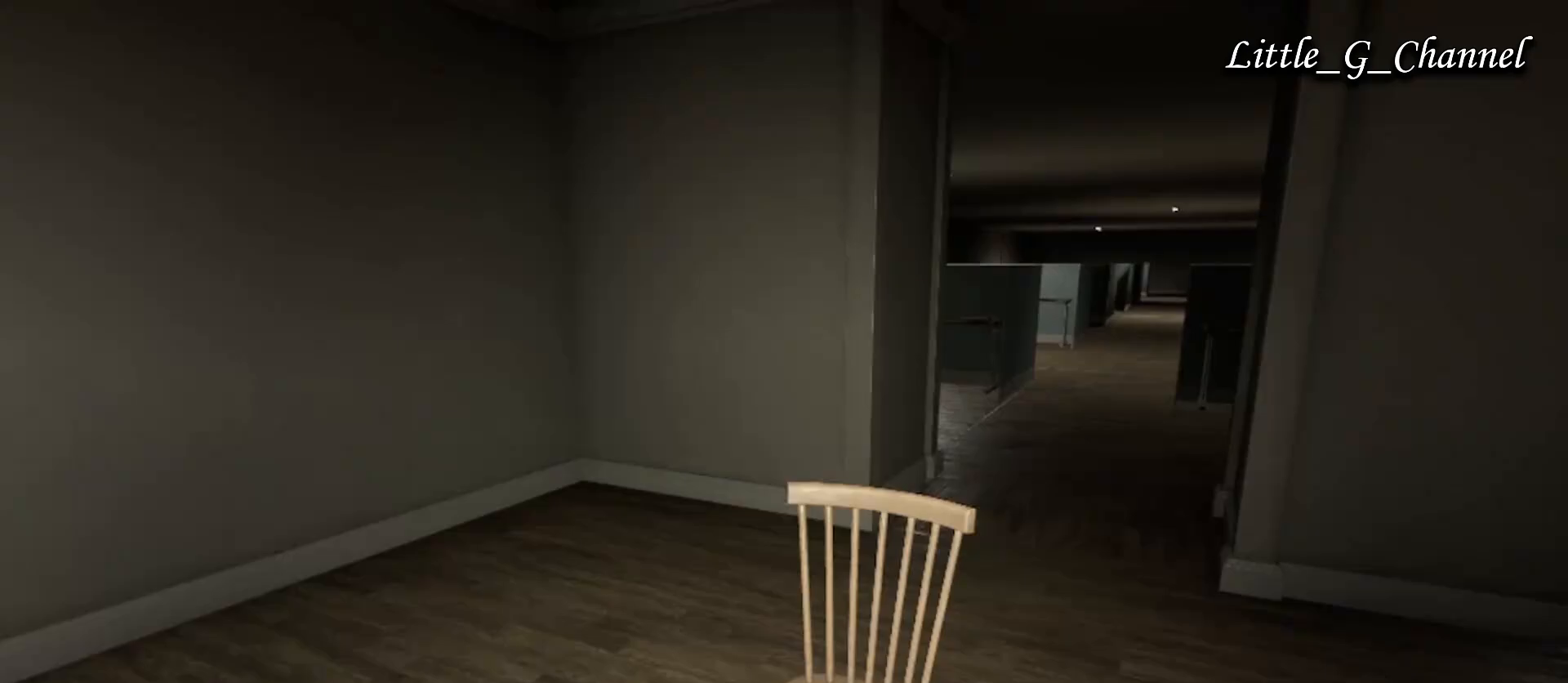
{"keys": ["w"], "mouse": [], "events": [[133, "d", "up"]]}
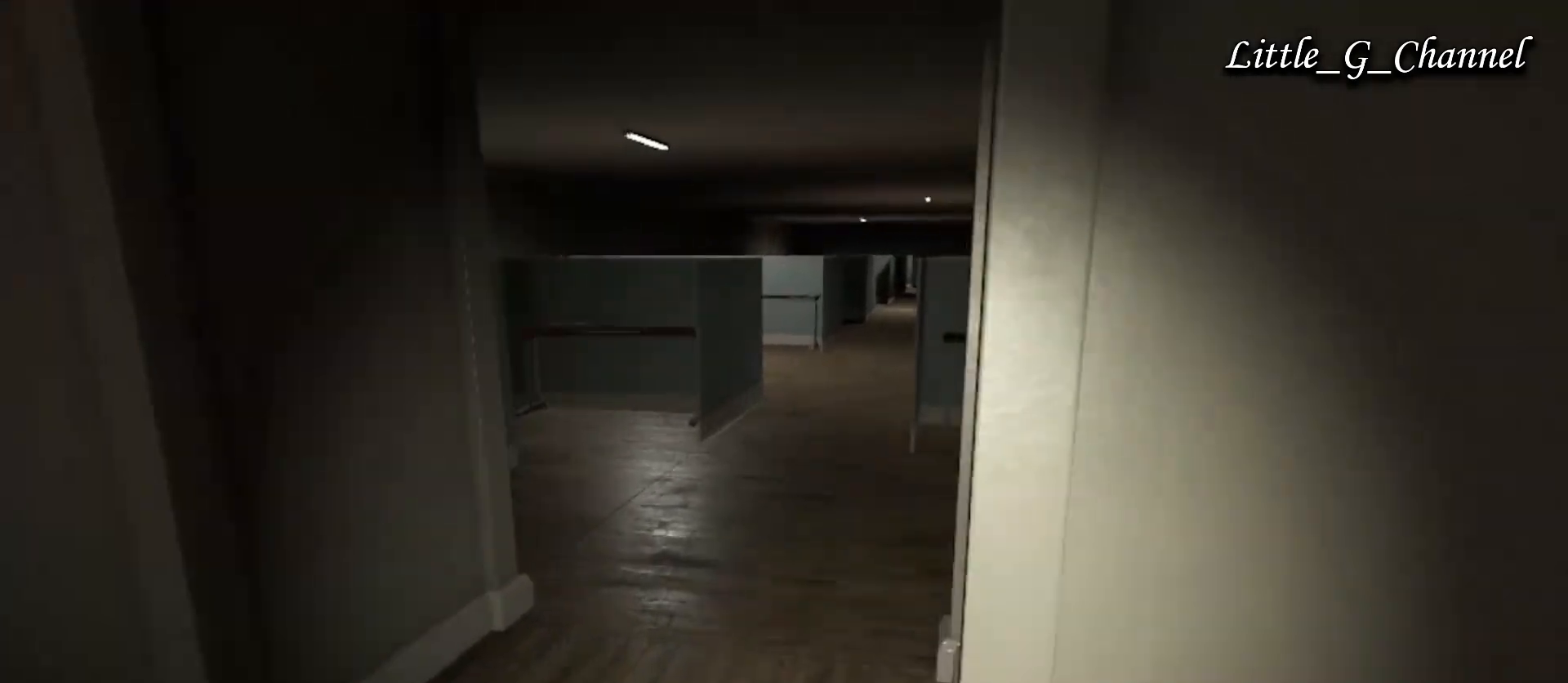
{"keys": ["d", "w"], "mouse": [], "events": [[283, "d", "down"]]}
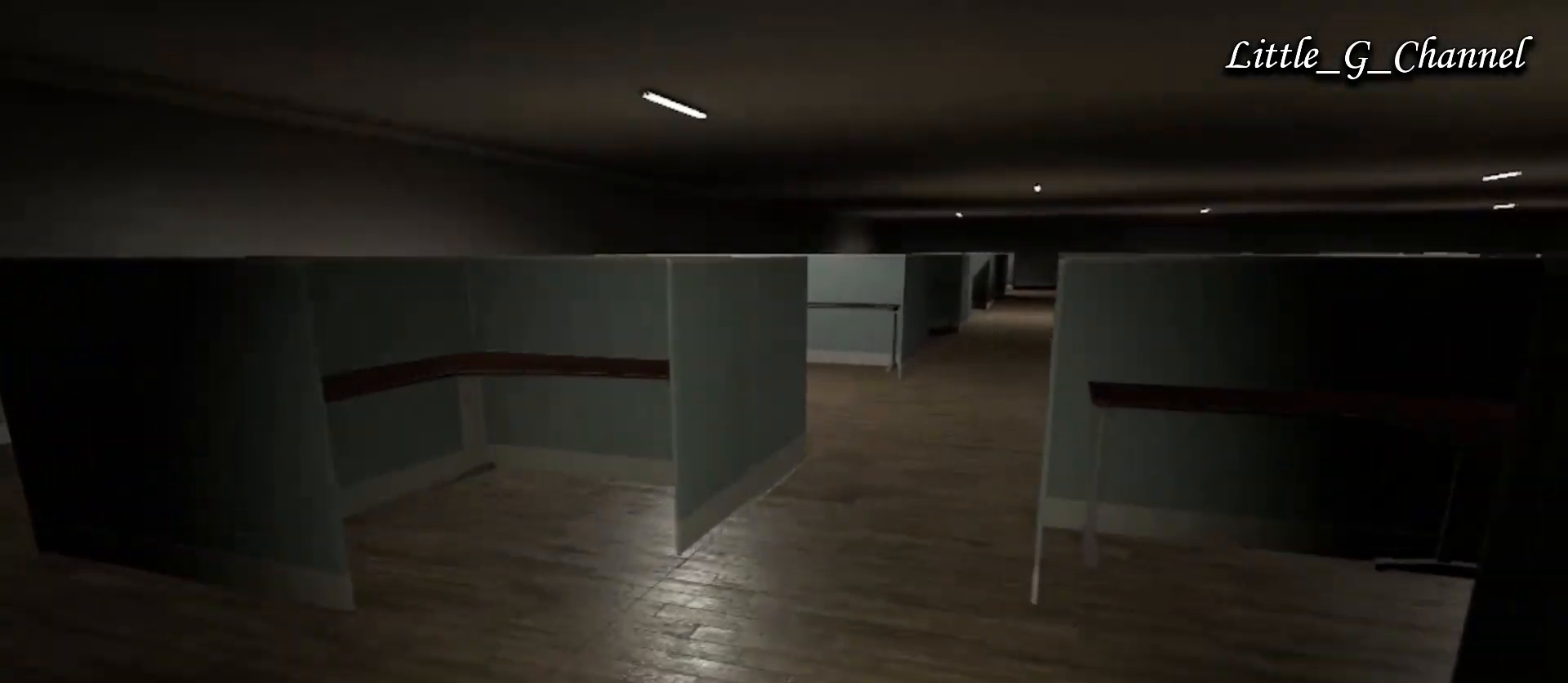
{"keys": ["d", "w"], "mouse": [], "events": []}
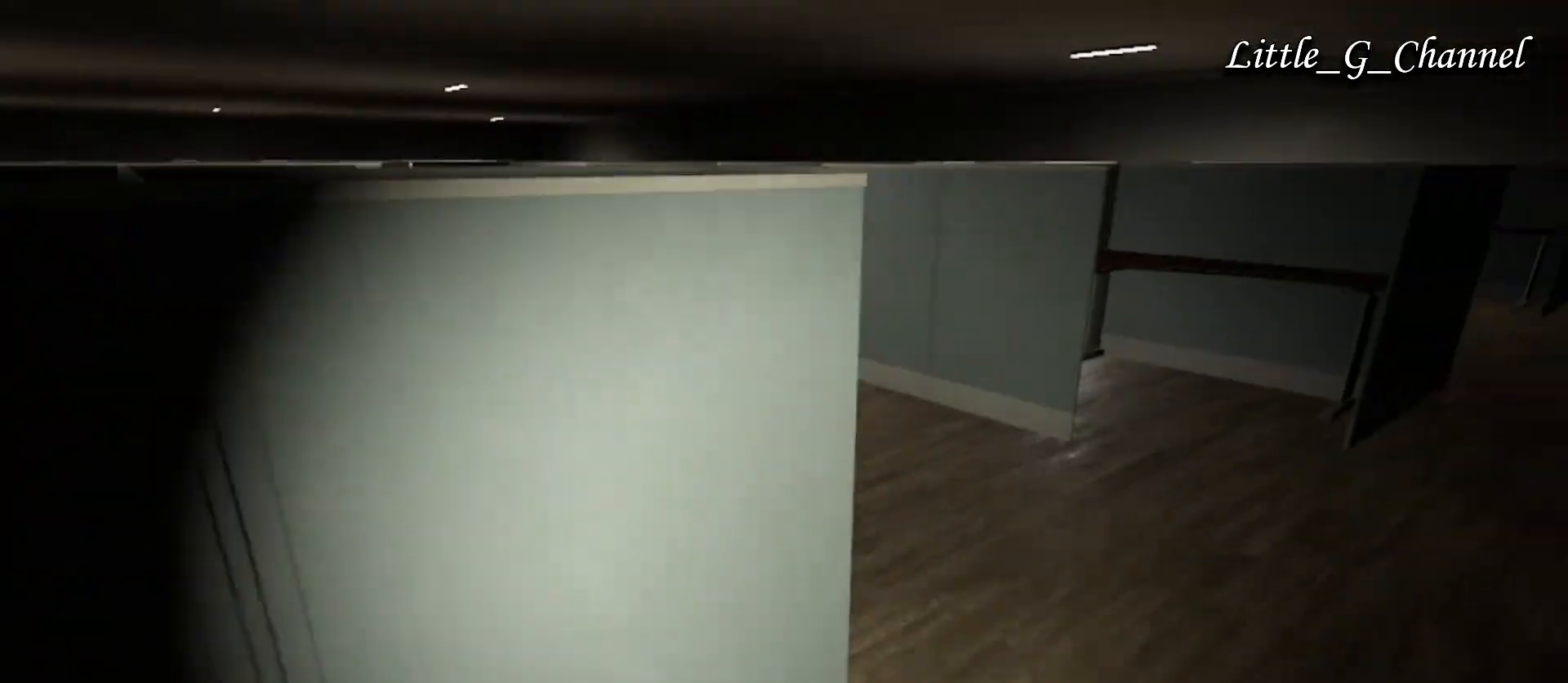
{"keys": ["d", "w"], "mouse": [], "events": []}
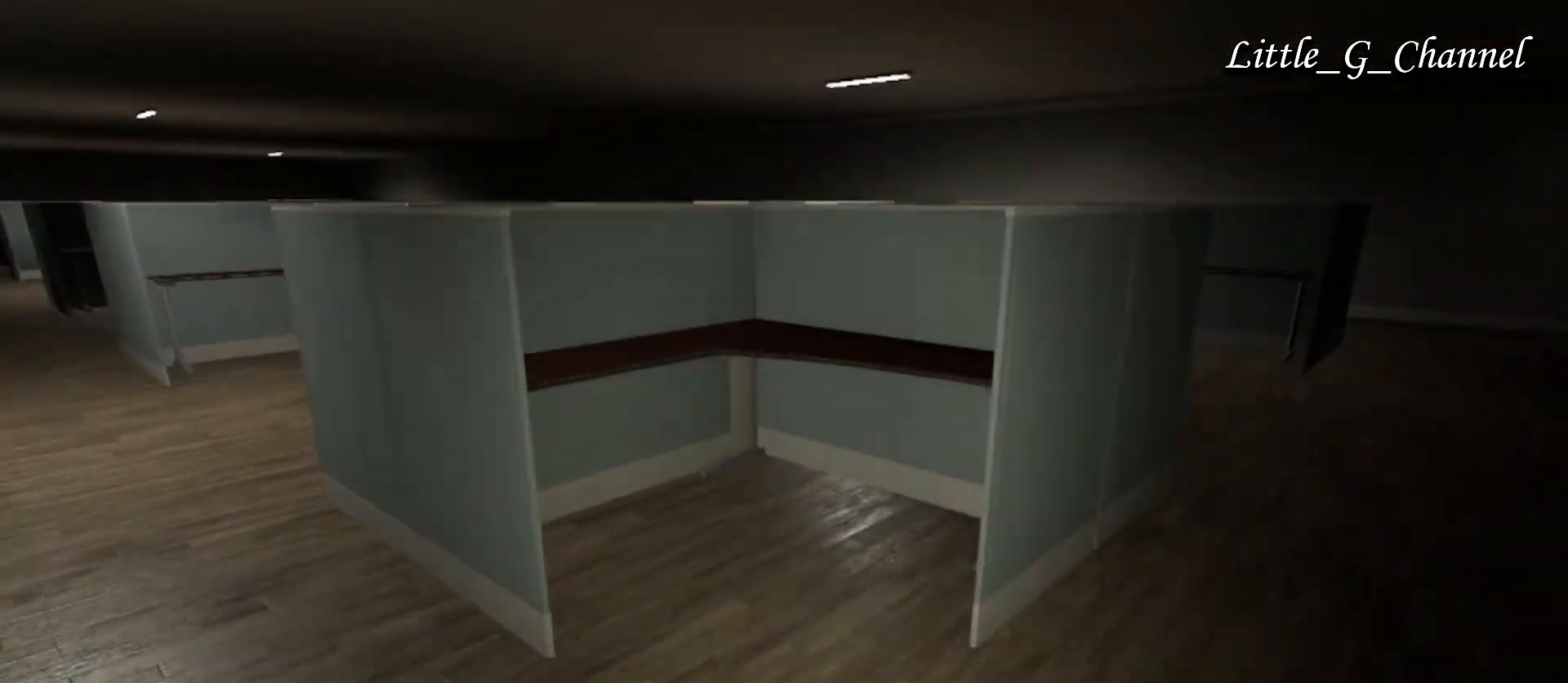
{"keys": ["d", "w"], "mouse": []}
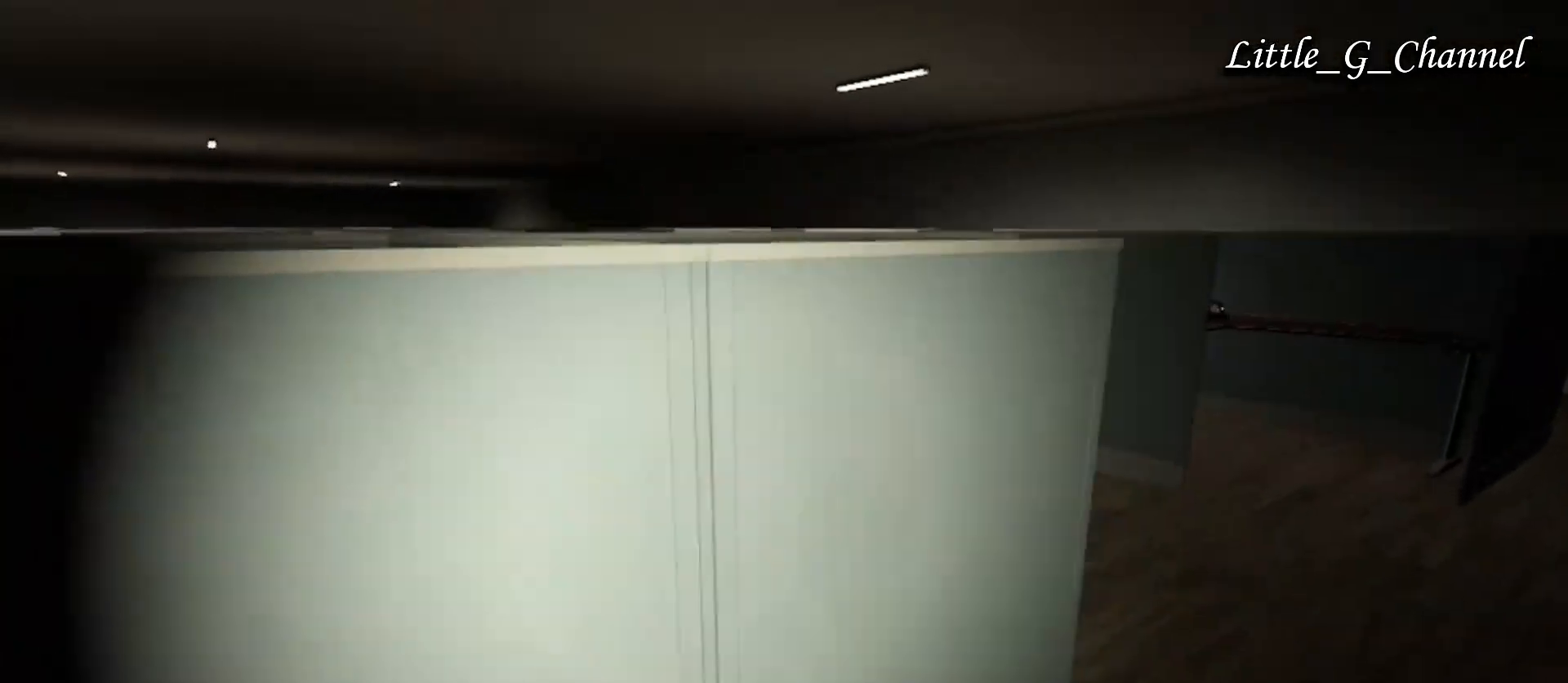
{"keys": ["d", "w"], "mouse": [], "events": [[333, "ctrl", "down"], [483, "ctrl", "up"]]}
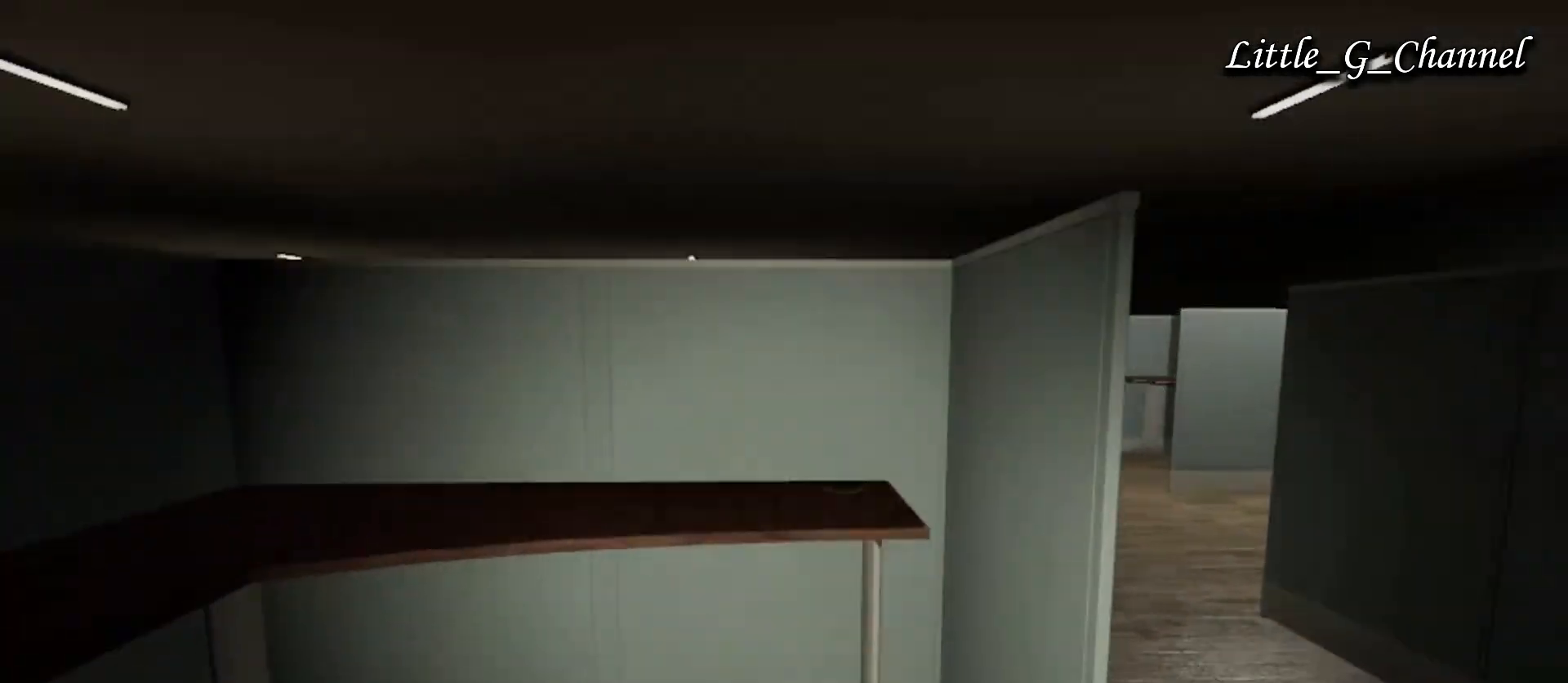
{"keys": ["d", "w"], "mouse": [], "events": []}
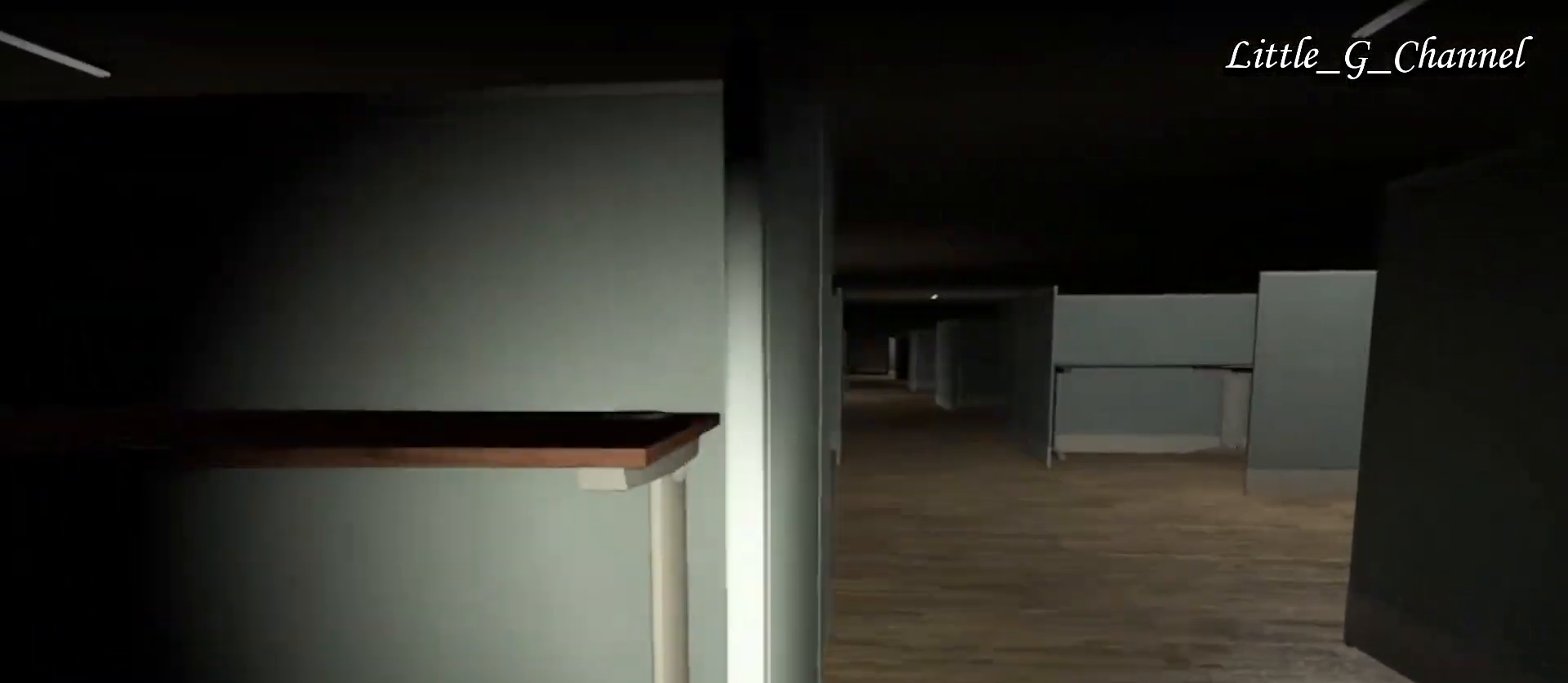
{"keys": ["d", "w"], "mouse": [], "events": []}
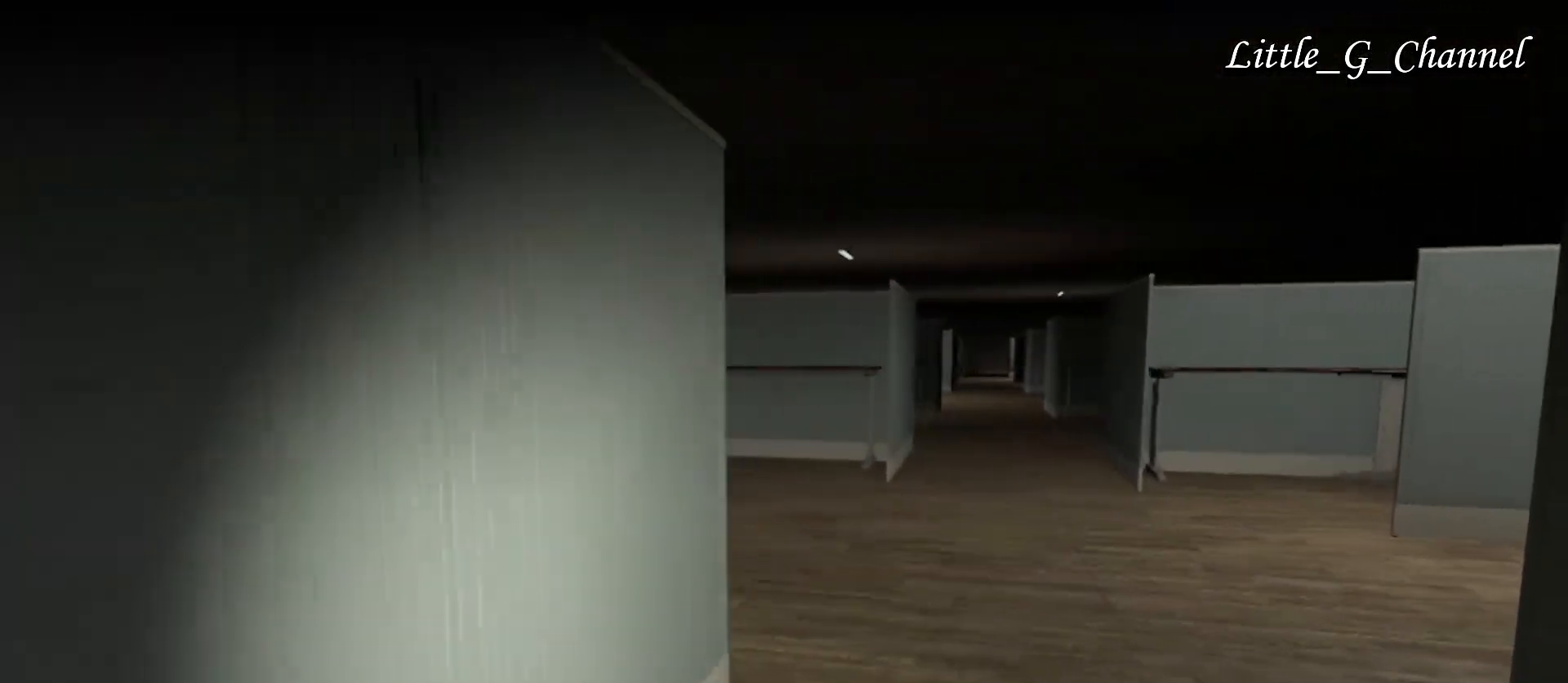
{"keys": ["d", "w"], "mouse": [], "events": []}
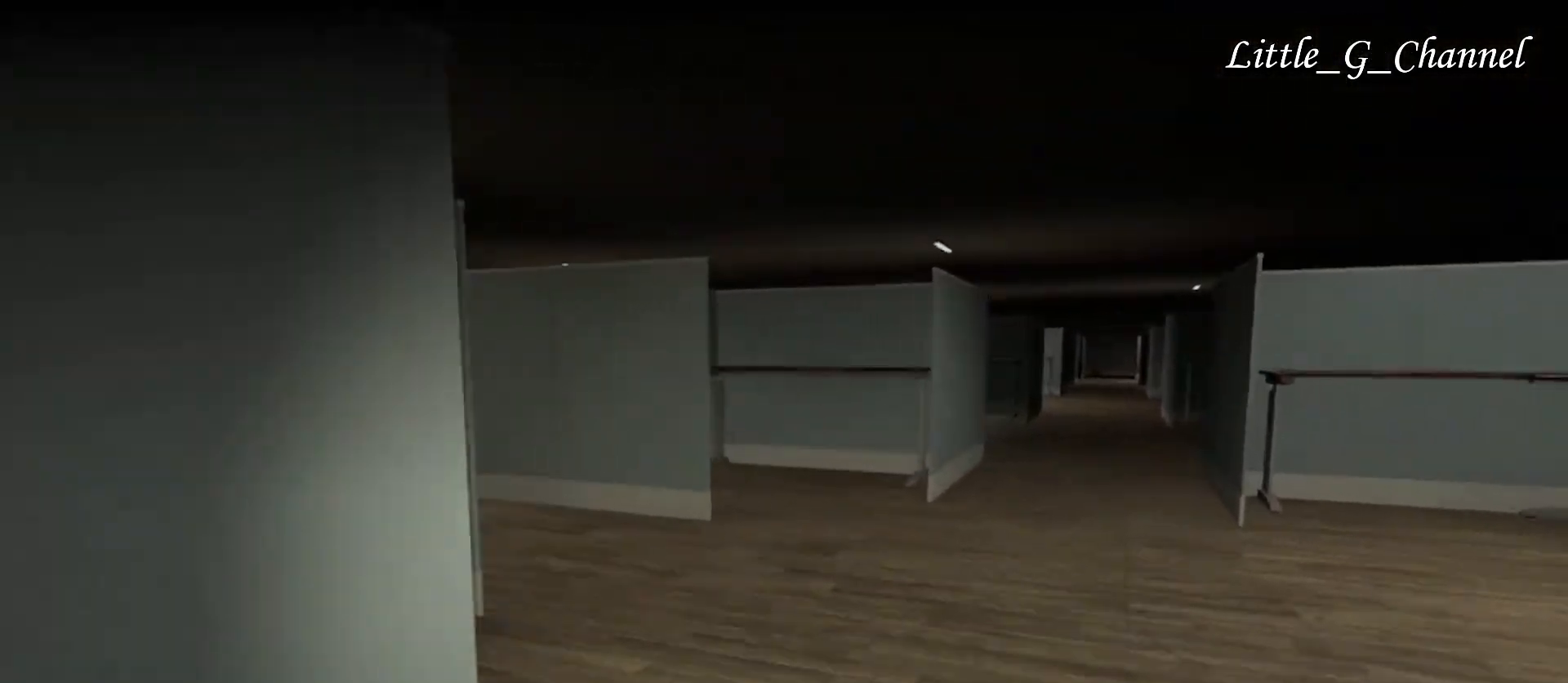
{"keys": ["d", "w"], "mouse": [], "events": []}
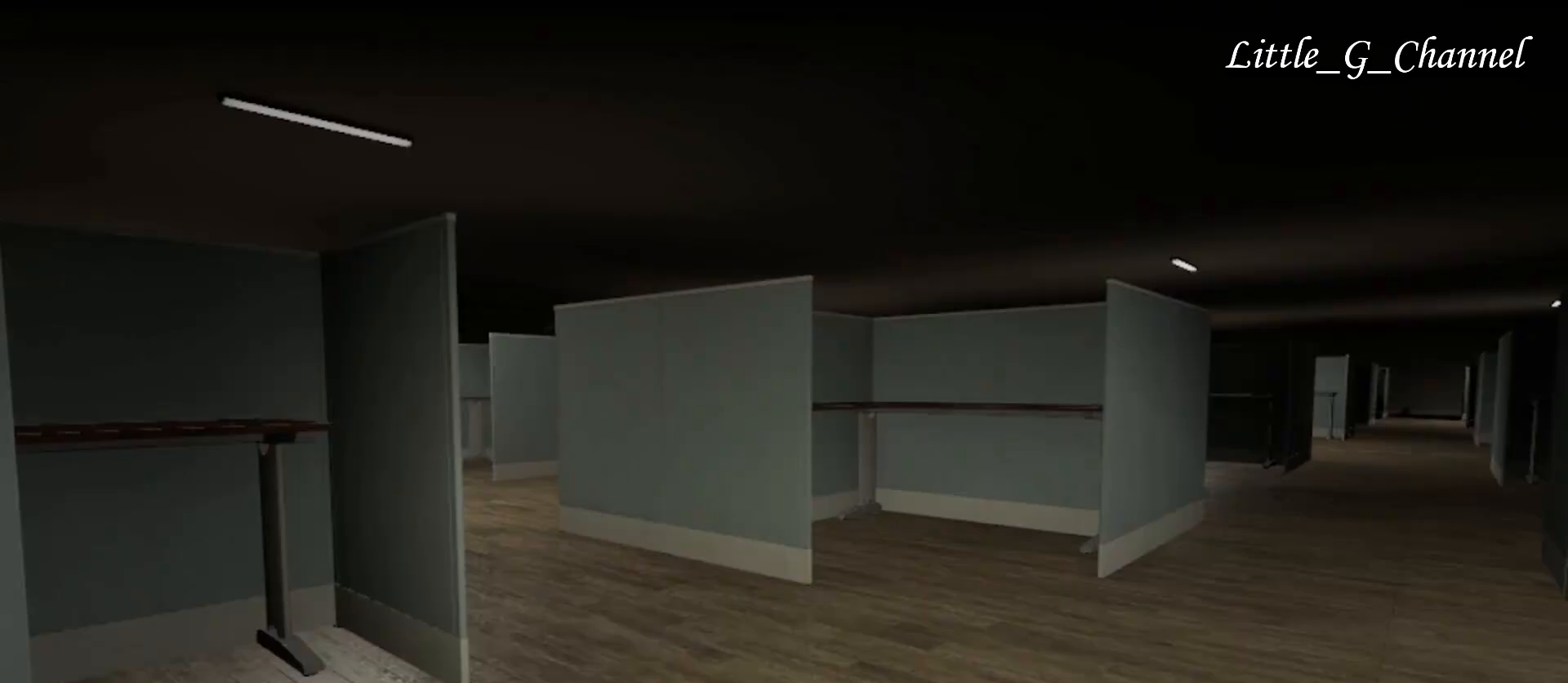
{"keys": ["d", "w"], "mouse": [], "events": []}
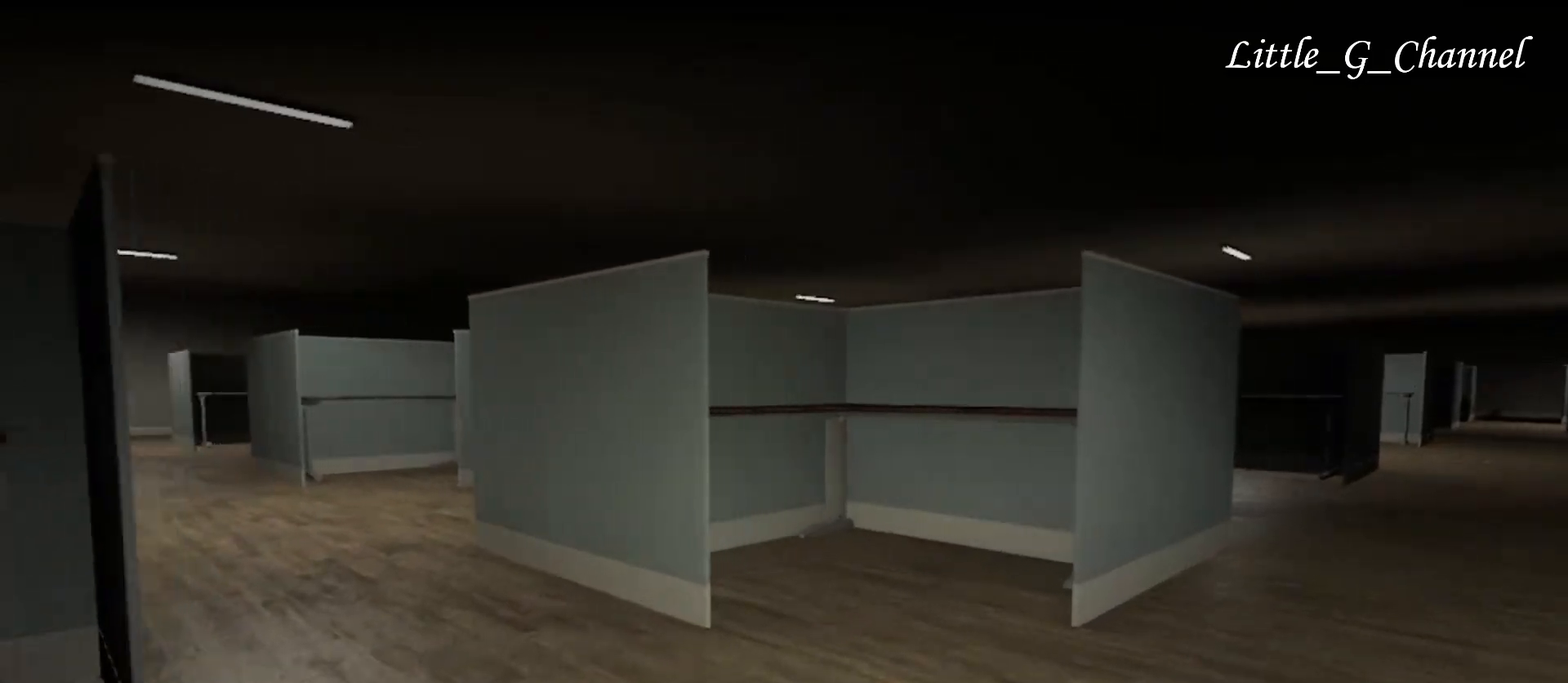
{"keys": ["d", "w"], "mouse": [], "events": []}
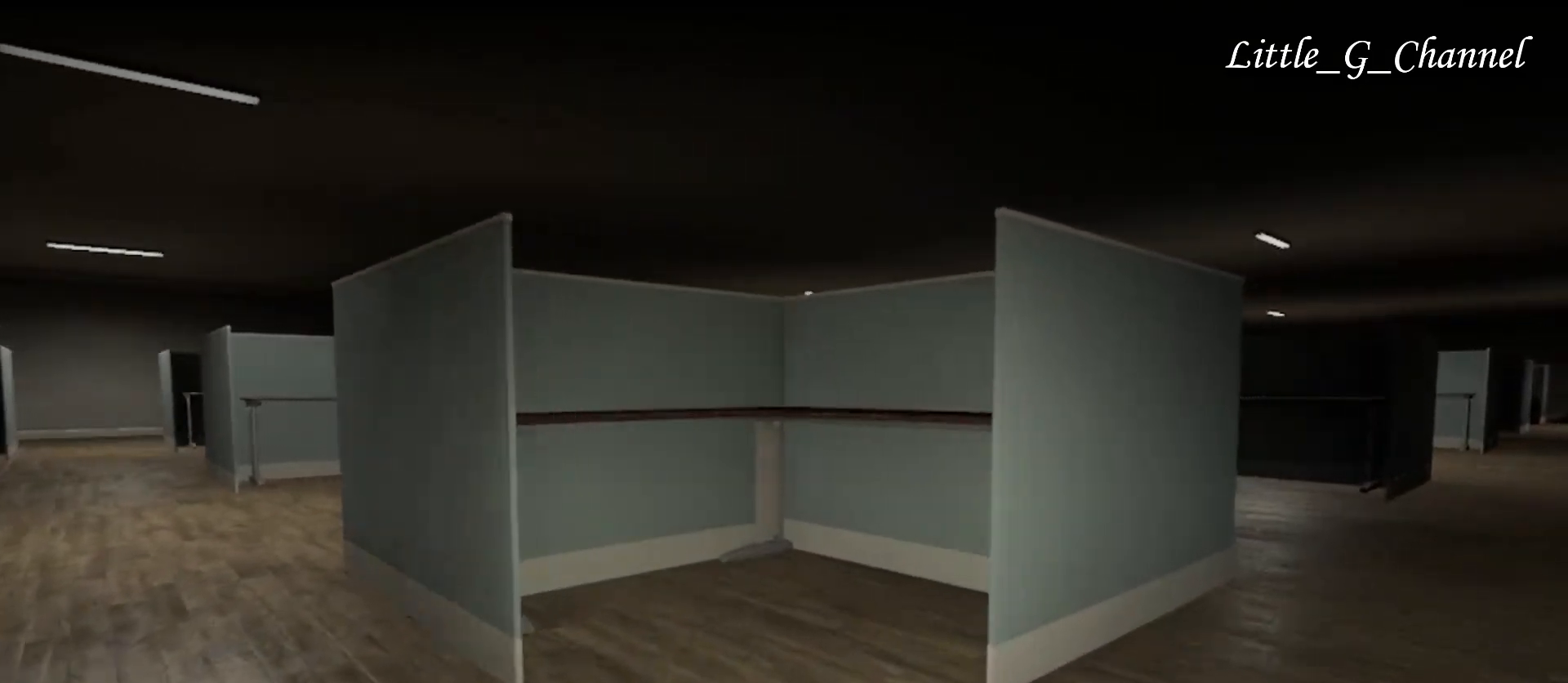
{"keys": ["d", "w"], "mouse": [], "events": []}
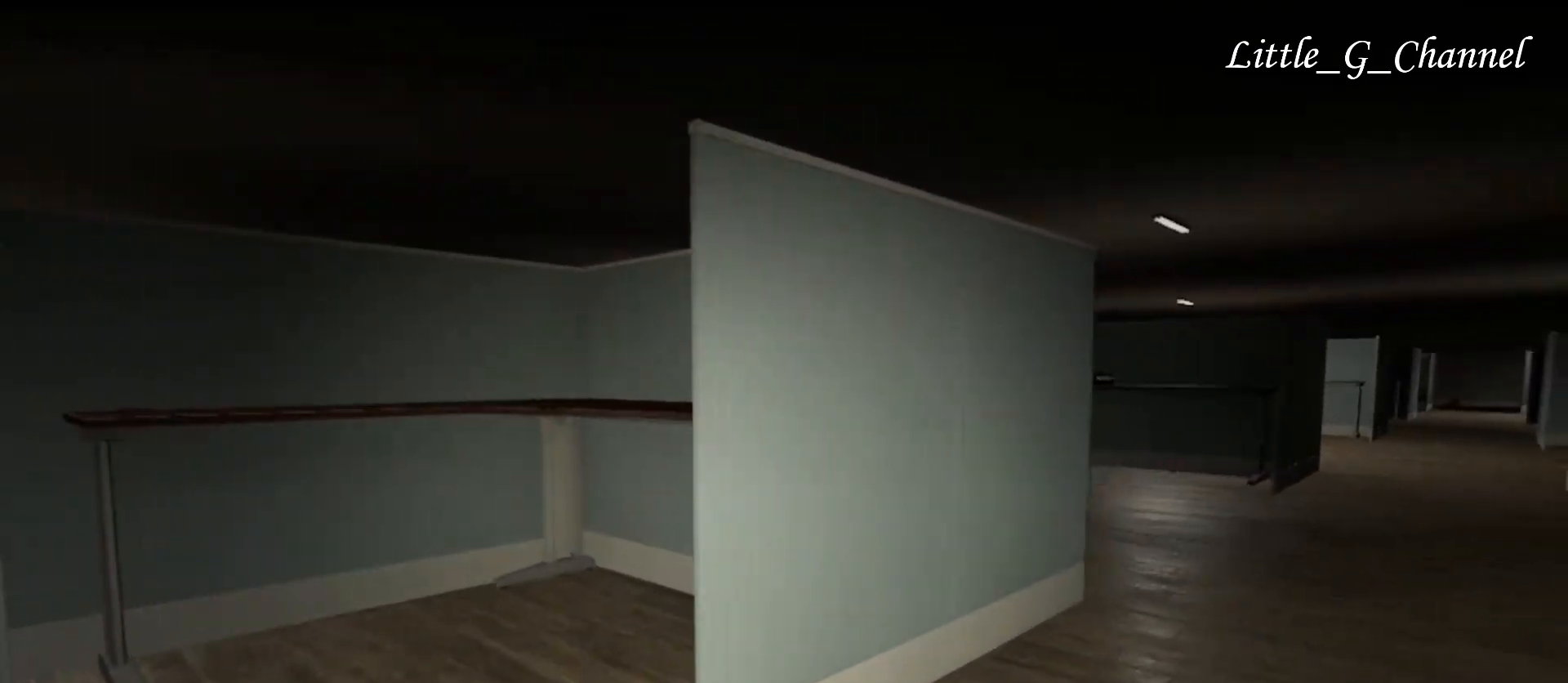
{"keys": ["d", "w"], "mouse": [], "events": []}
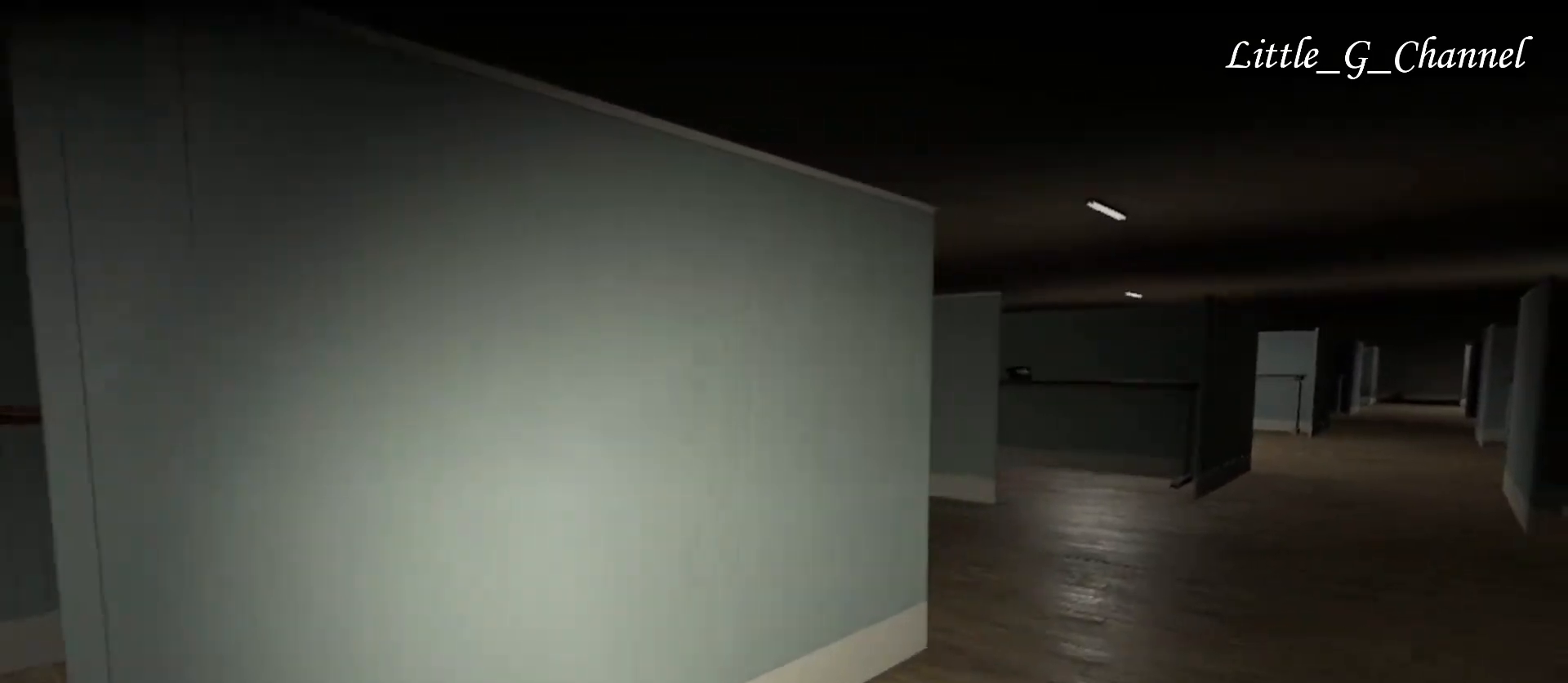
{"keys": ["d", "w"], "mouse": [], "events": []}
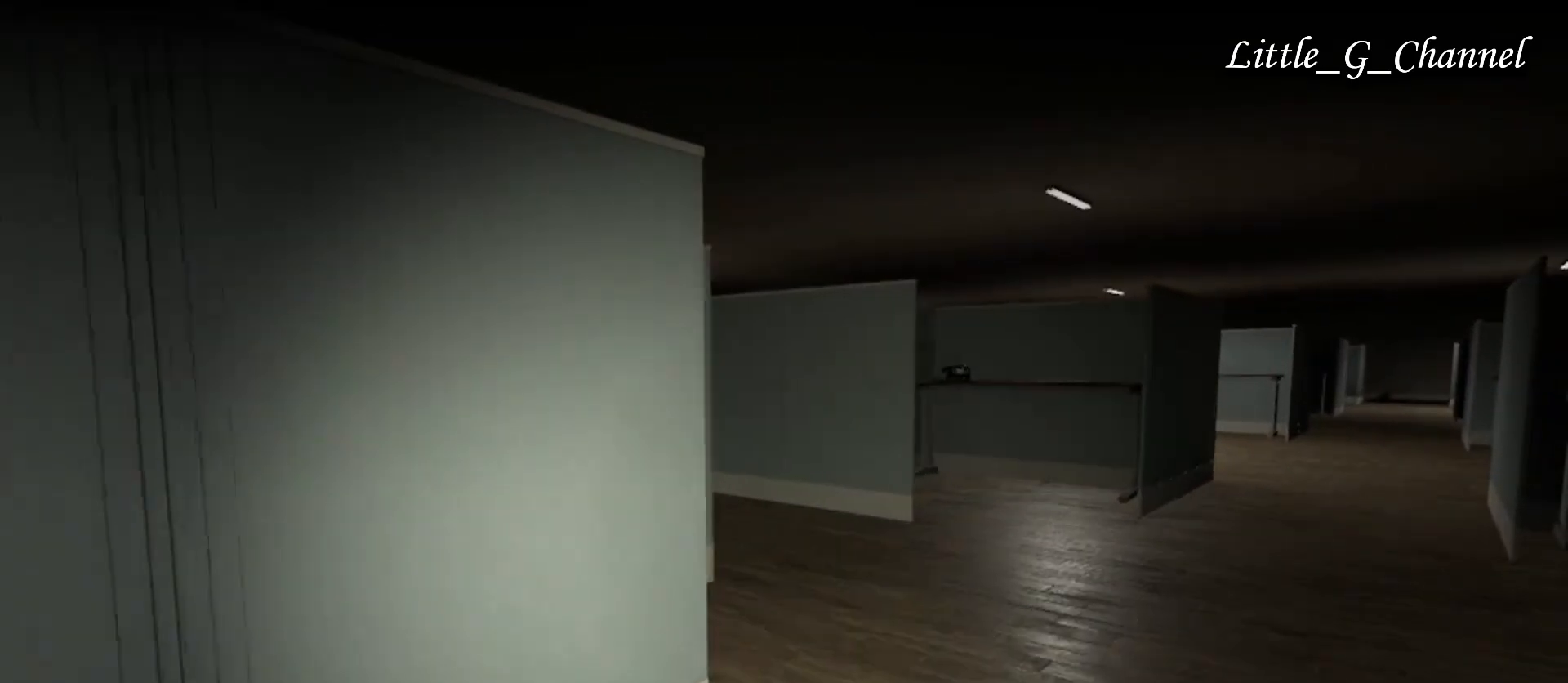
{"keys": ["d", "w"], "mouse": [], "events": [[67, "d", "up"], [83, "w", "up"], [350, "d", "down"], [433, "w", "down"]]}
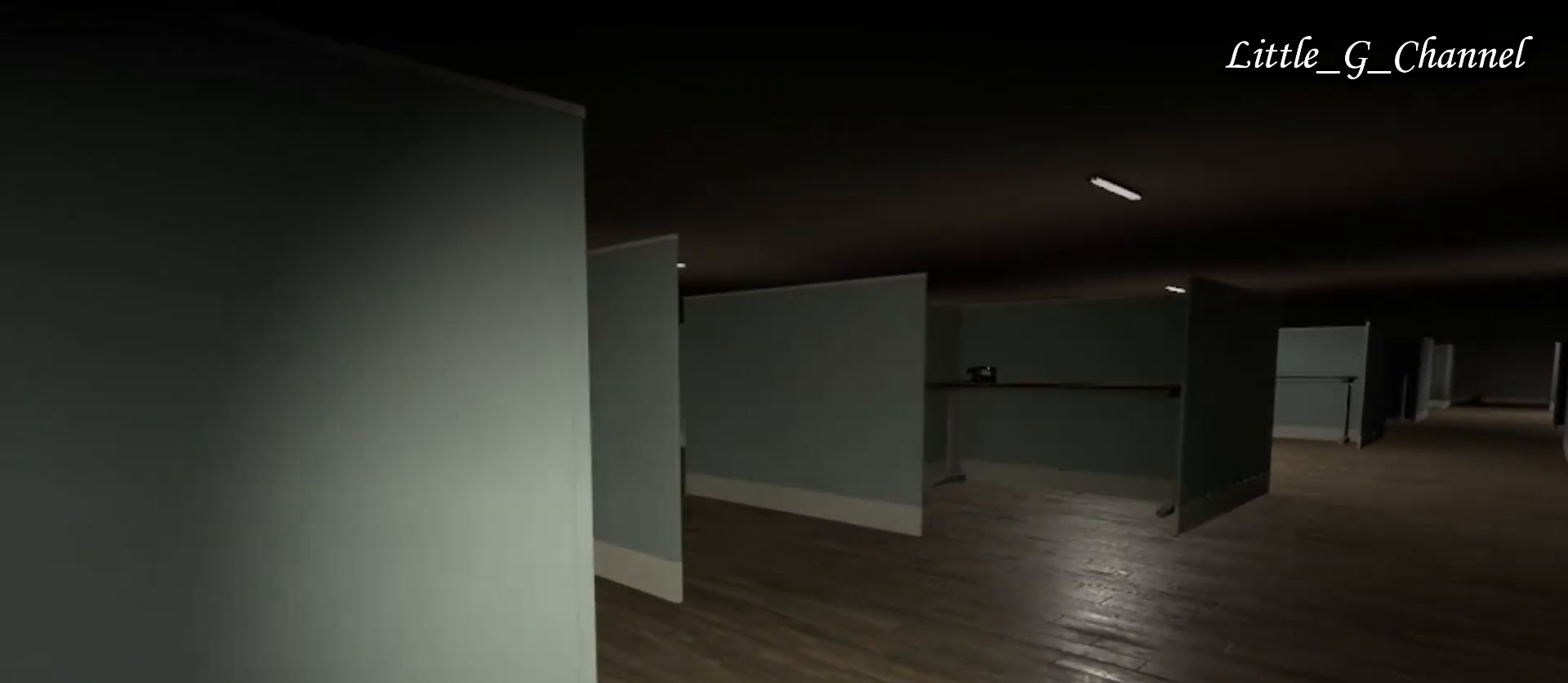
{"keys": [], "mouse": [], "events": [[317, "d", "up"], [333, "w", "up"]]}
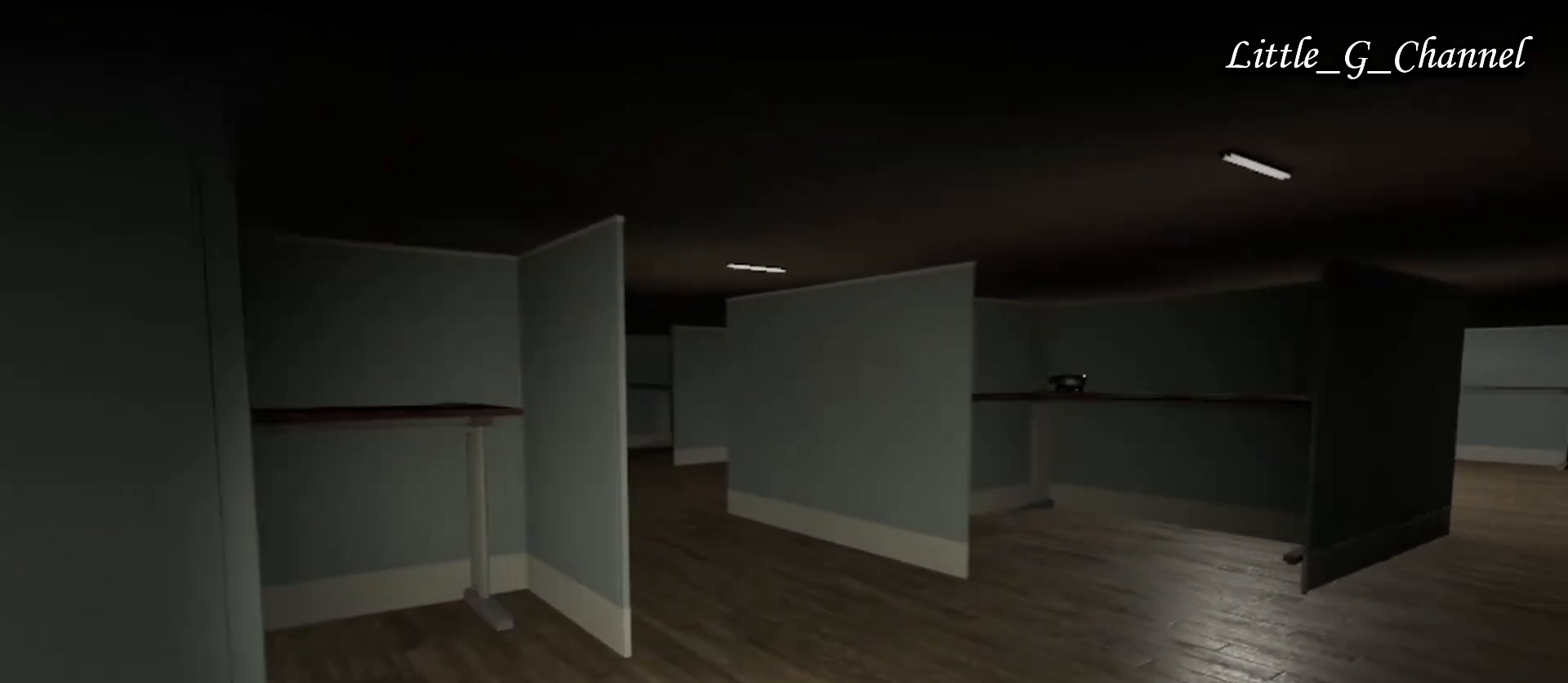
{"keys": [], "mouse": [], "events": [[200, "d", "down"], [217, "w", "down"], [350, "d", "up"], [400, "w", "up"]]}
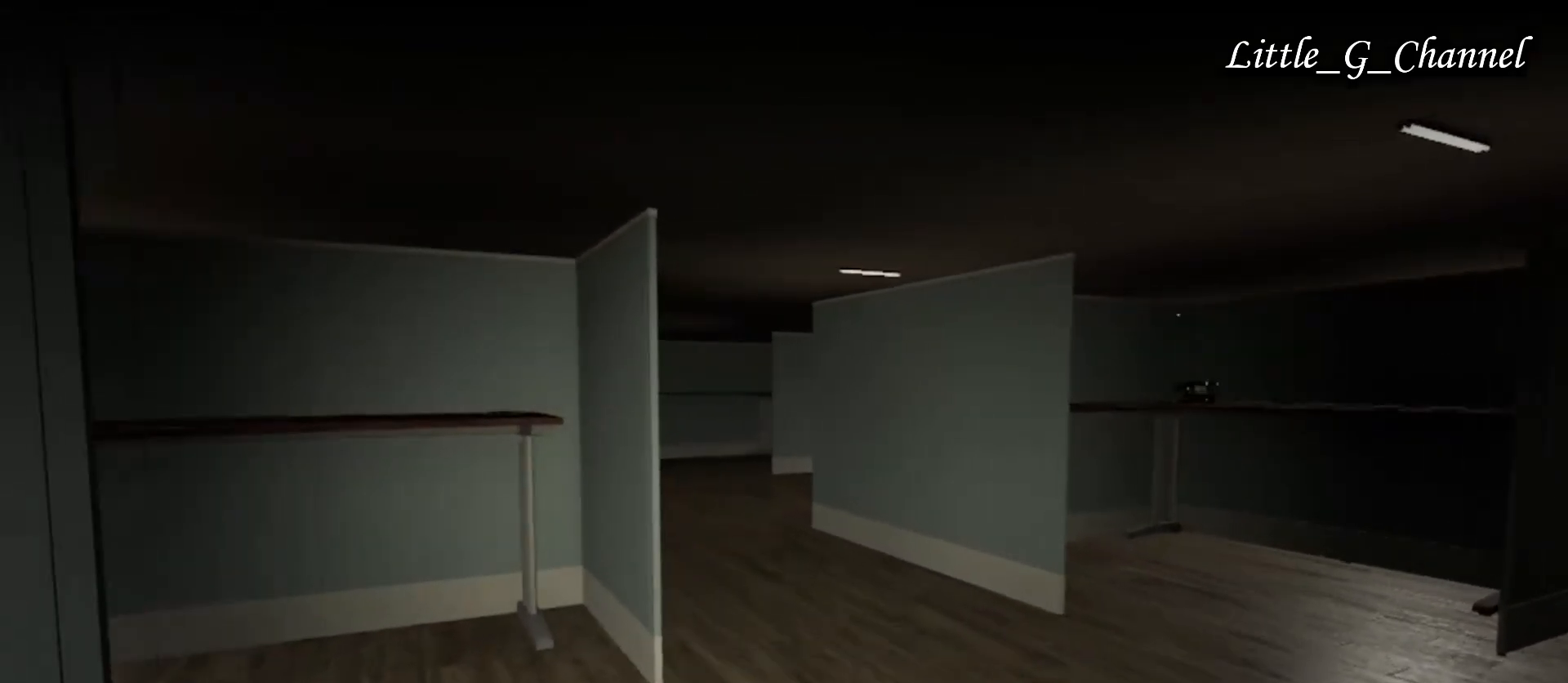
{"keys": [], "mouse": [], "events": [[200, "d", "down"], [317, "d", "up"]]}
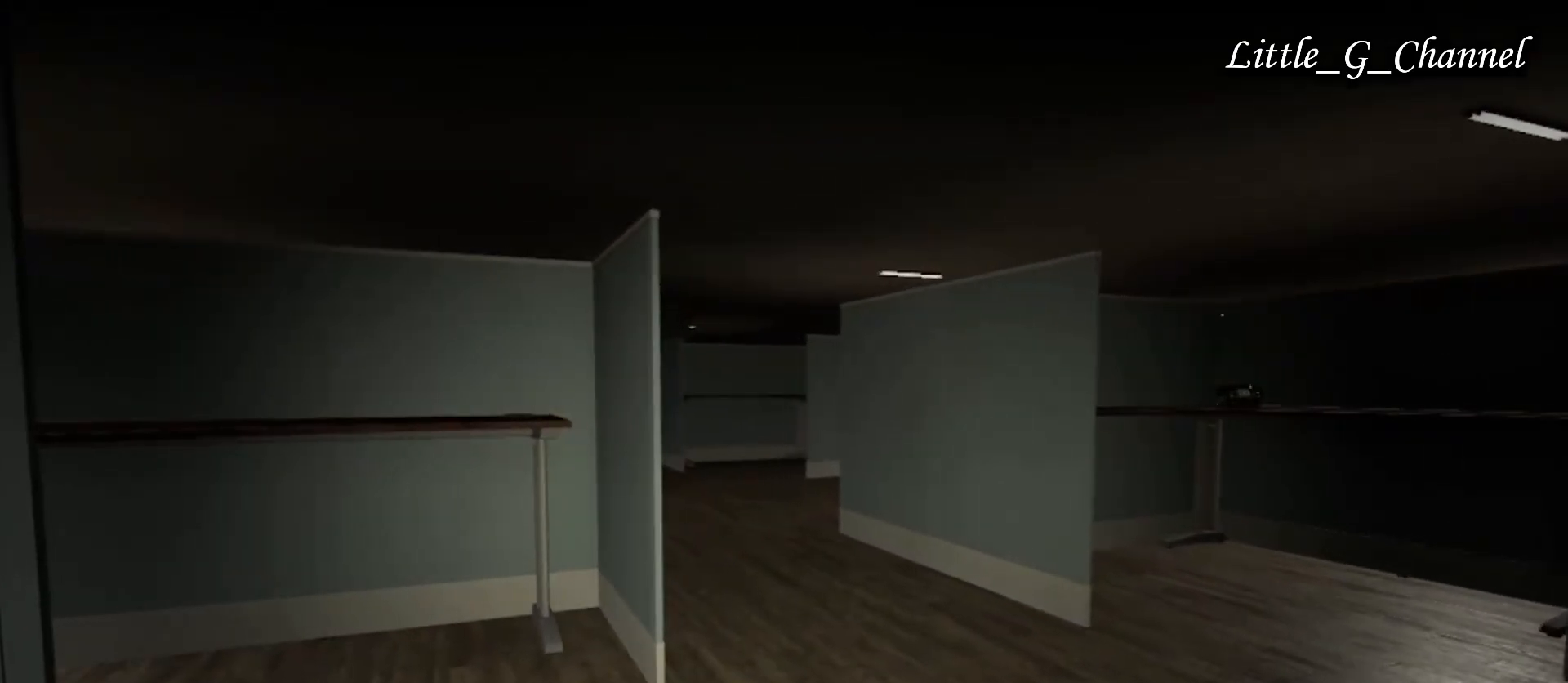
{"keys": [], "mouse": [], "events": [[83, "d", "down"], [183, "d", "up"], [367, "d", "down"], [450, "d", "up"]]}
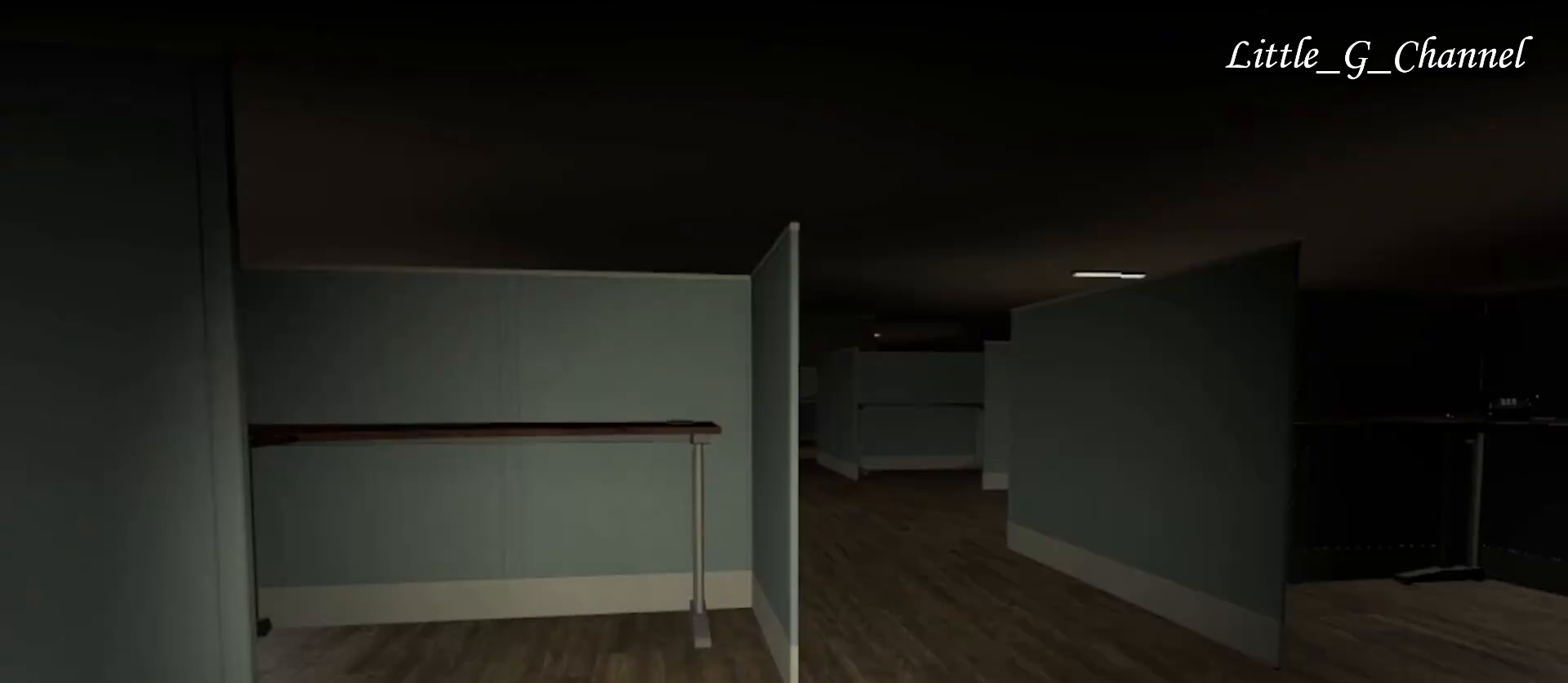
{"keys": [], "mouse": [], "events": []}
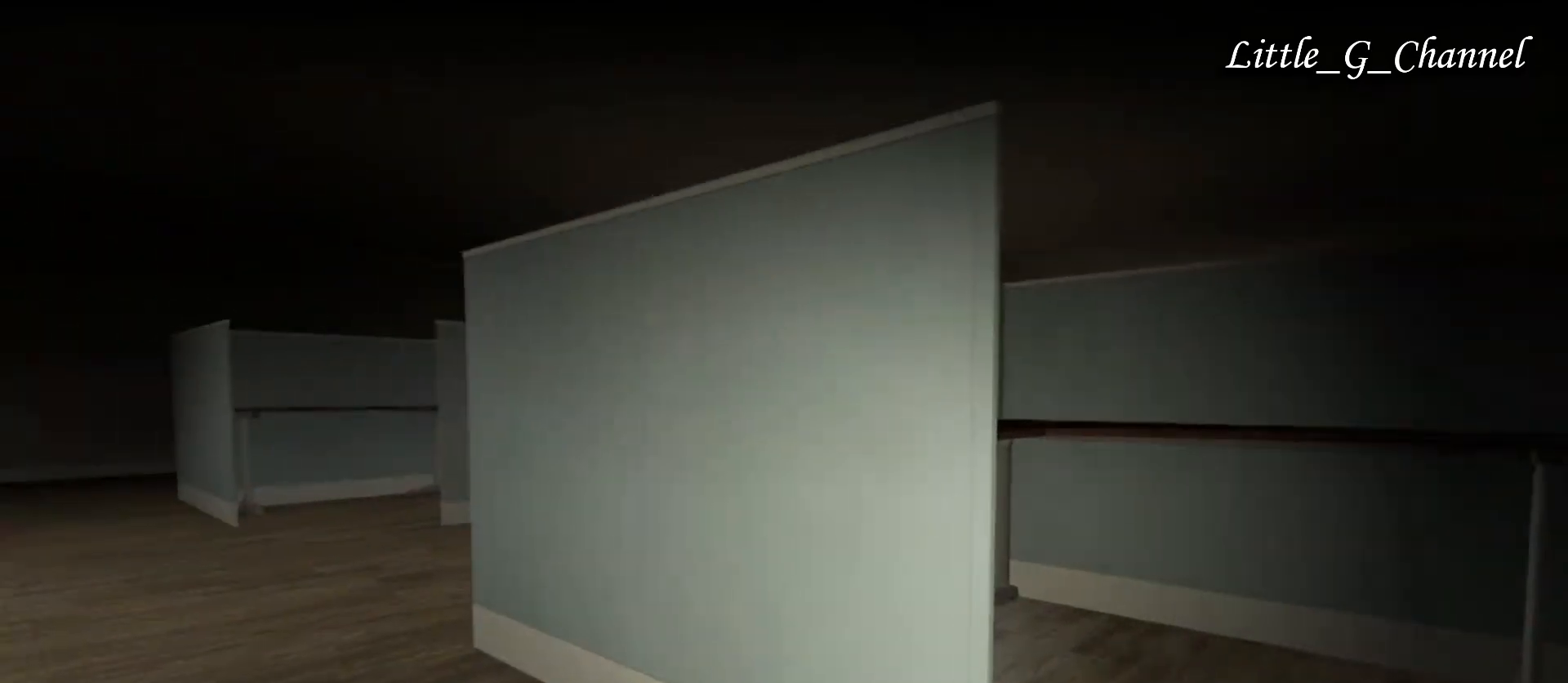
{"keys": [], "mouse": [], "events": [[50, "d", "down"], [200, "d", "up"]]}
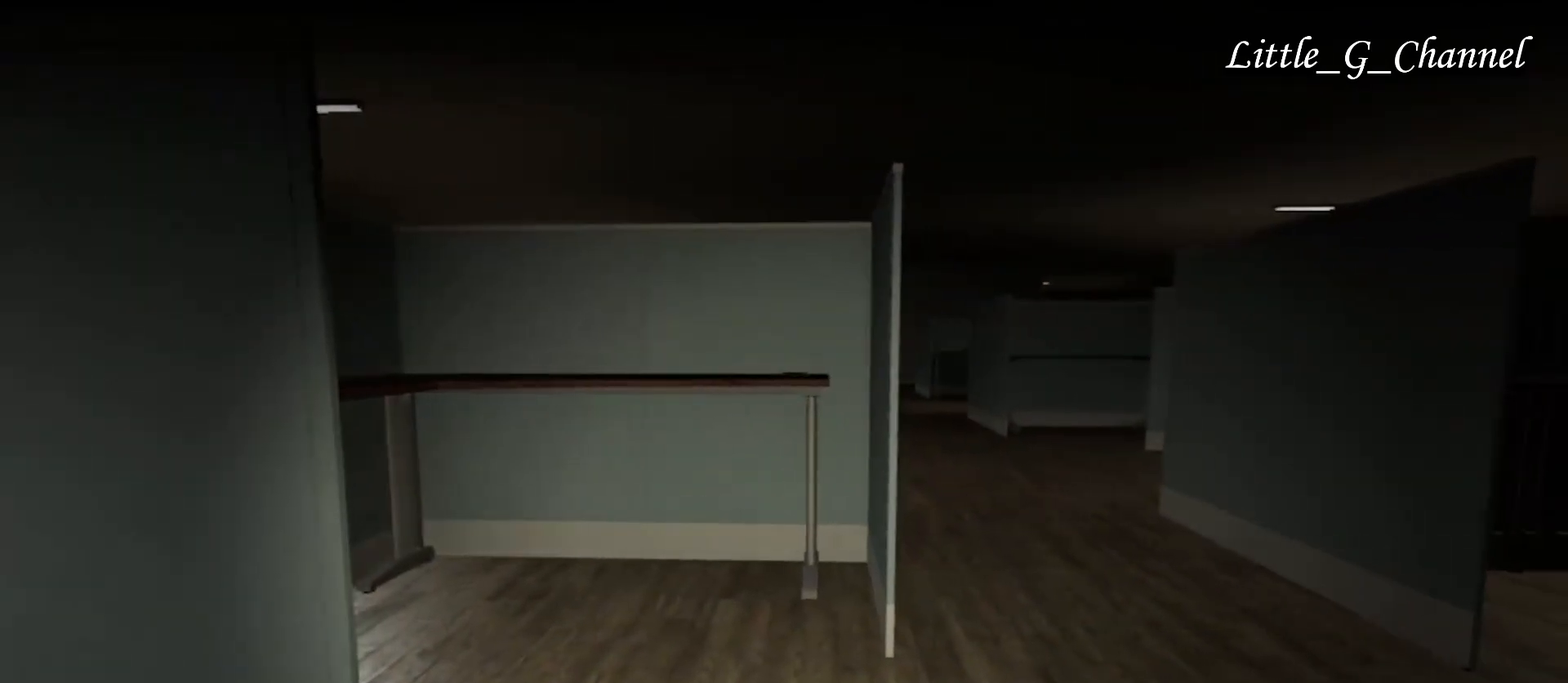
{"keys": ["d", "w"], "mouse": [], "events": [[17, "d", "down"], [500, "w", "down"]]}